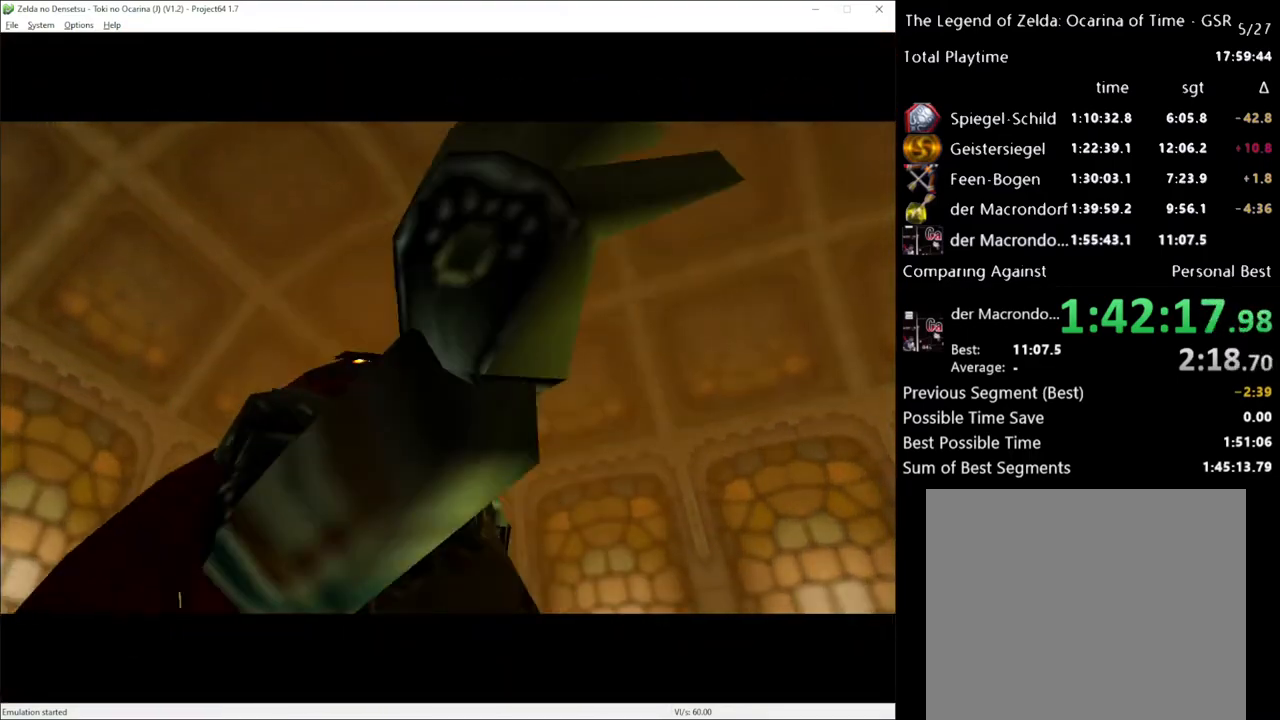
Gameplay with a controller (Xbox layout); each line is a JSON object with the inputs held at the frame after it. "events" lists button and stick changes between this image and that frame as [ms after this image, input, new state], when the widget could be followed in between. Not read: L1 L3 R1 R3.
{"buttons": [], "left_stick": "center", "right_stick": "center", "events": []}
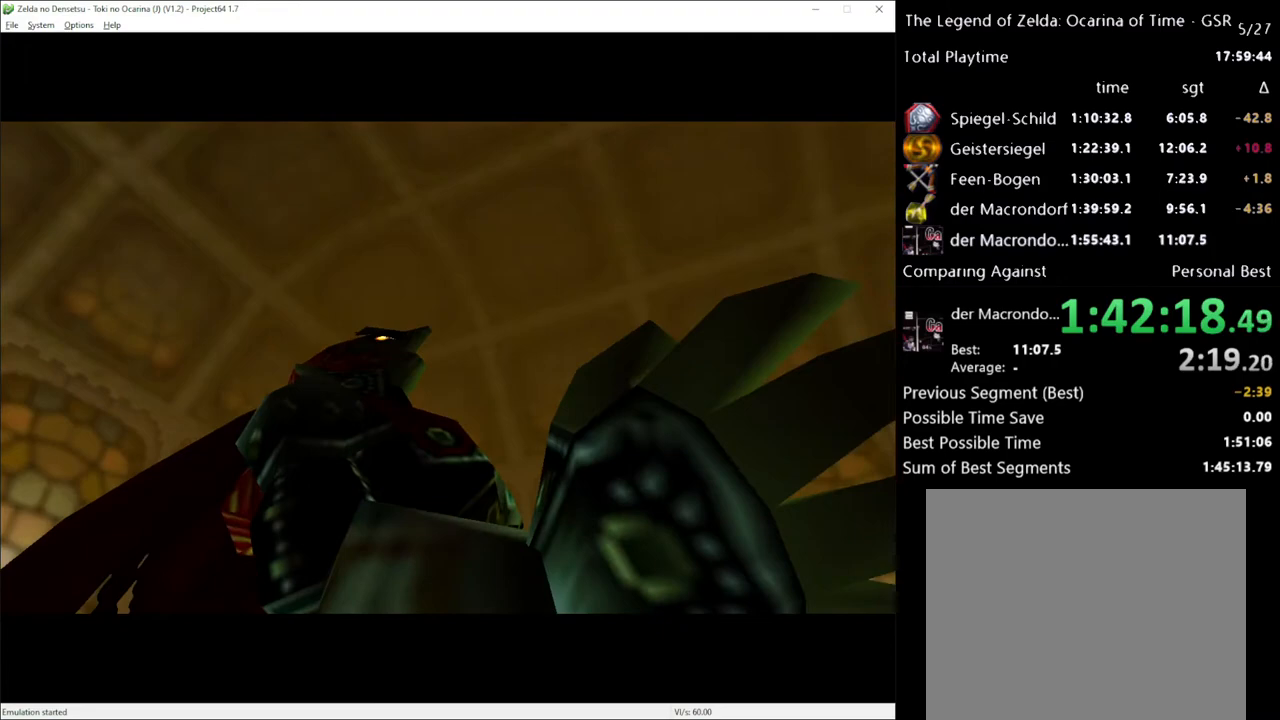
{"buttons": [], "left_stick": "center", "right_stick": "center", "events": []}
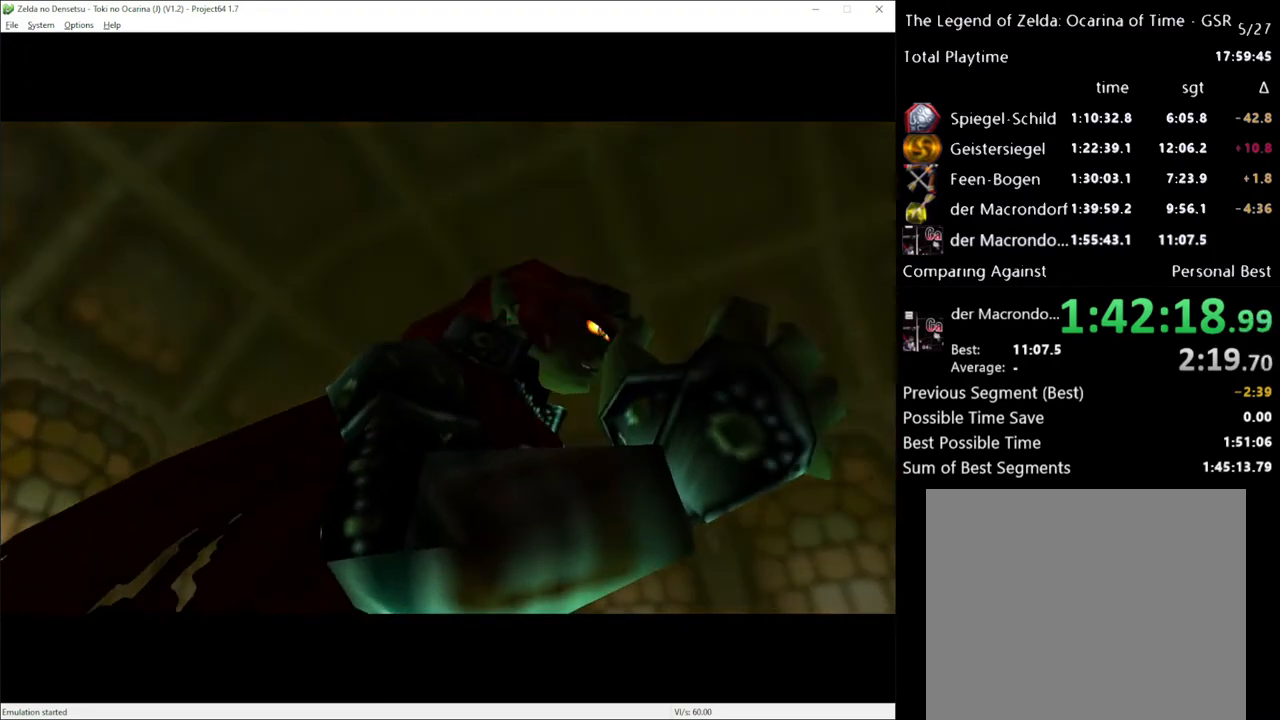
{"buttons": [], "left_stick": "center", "right_stick": "center", "events": []}
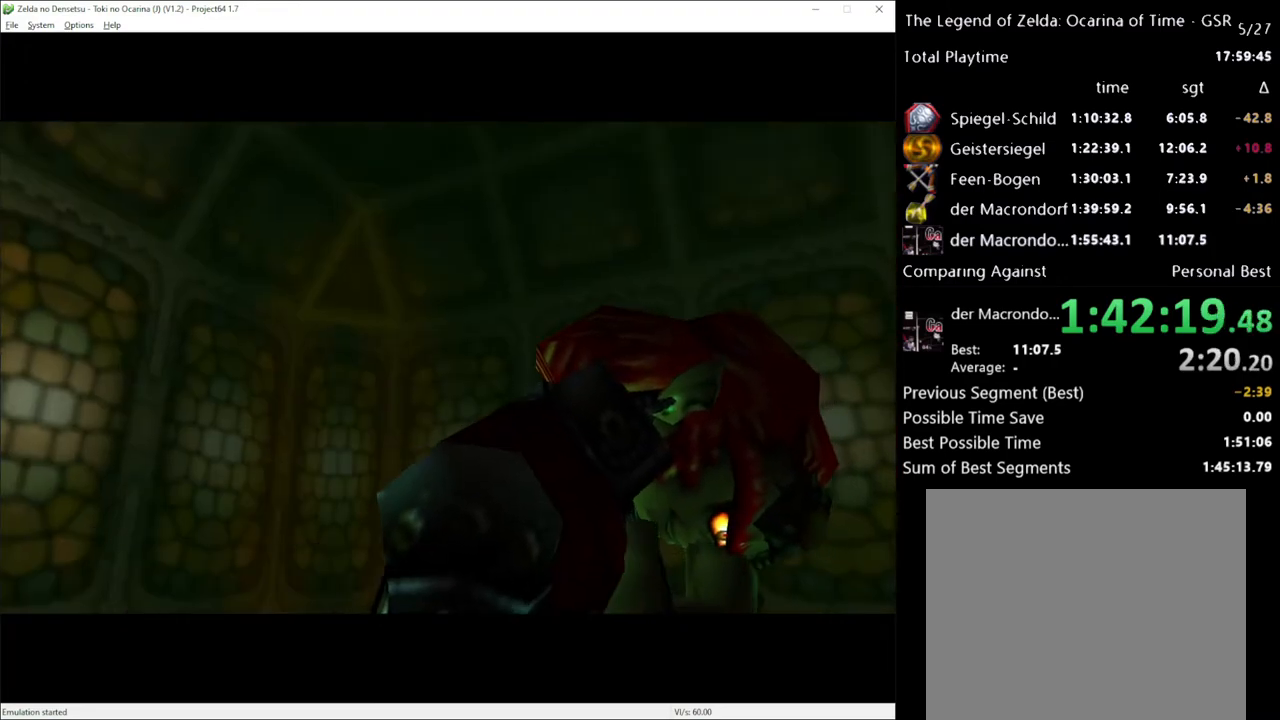
{"buttons": [], "left_stick": "center", "right_stick": "center", "events": []}
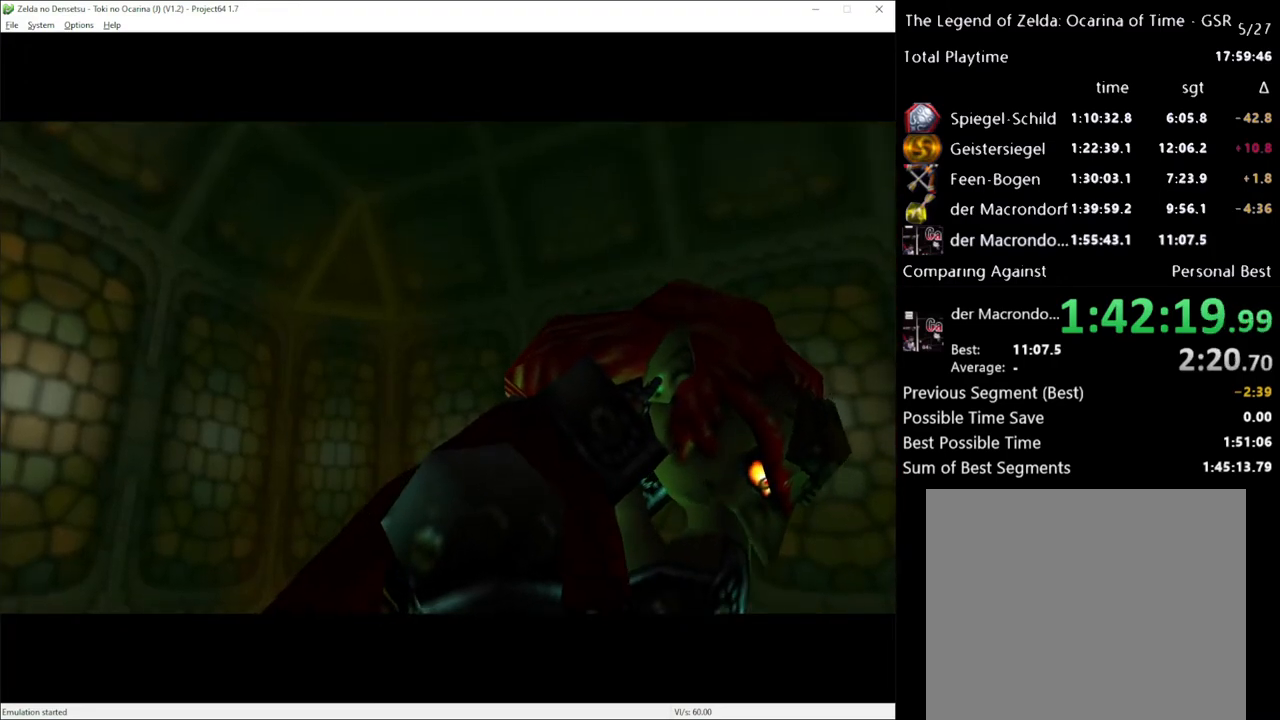
{"buttons": [], "left_stick": "center", "right_stick": "center", "events": []}
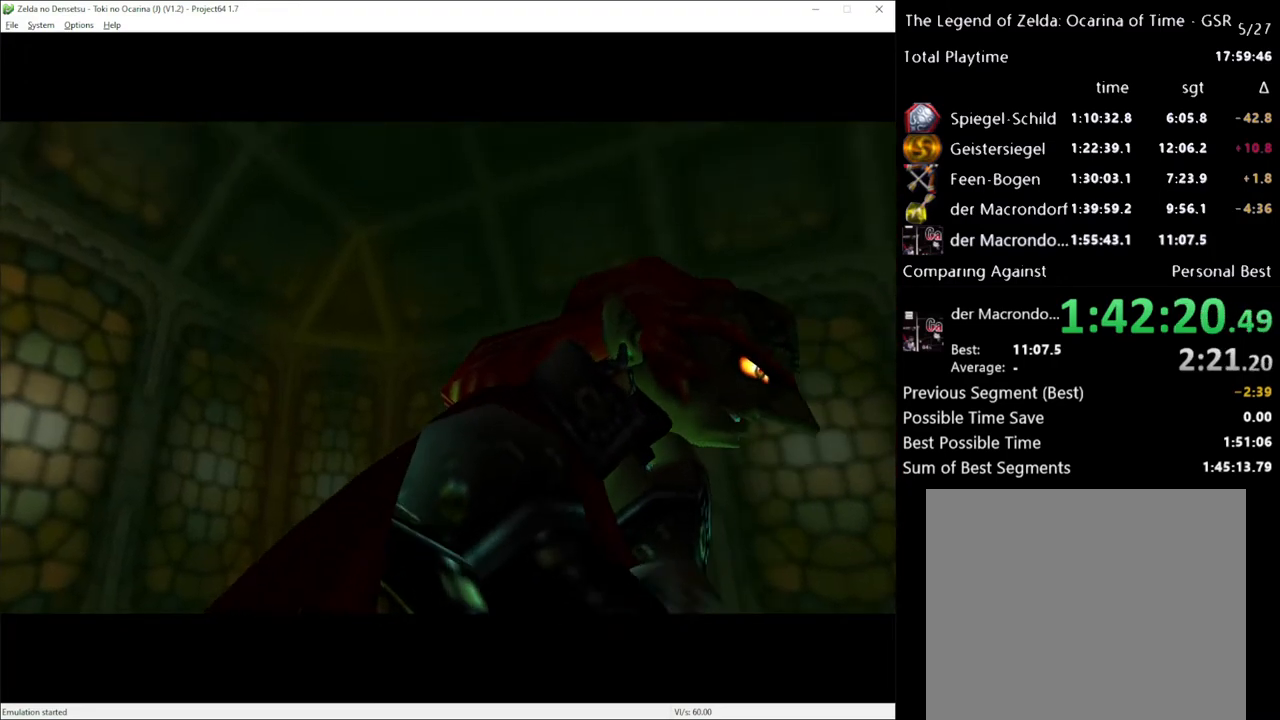
{"buttons": [], "left_stick": "center", "right_stick": "center", "events": []}
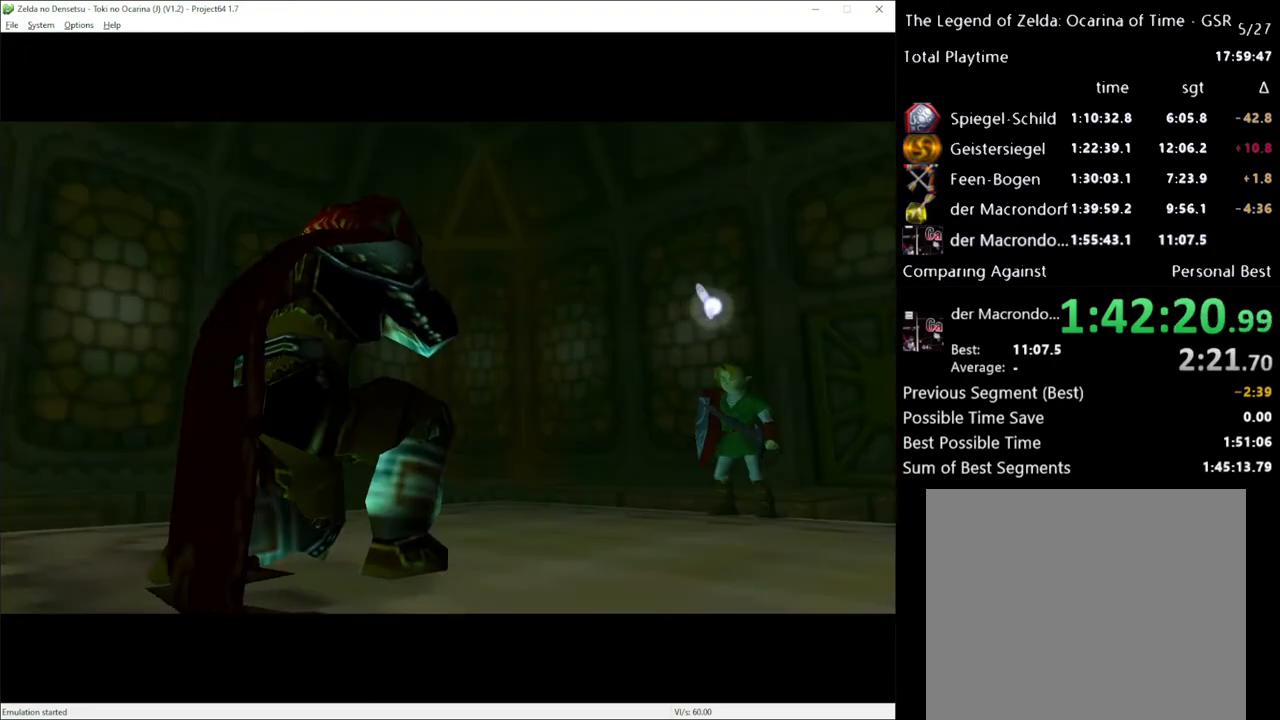
{"buttons": [], "left_stick": "center", "right_stick": "center", "events": []}
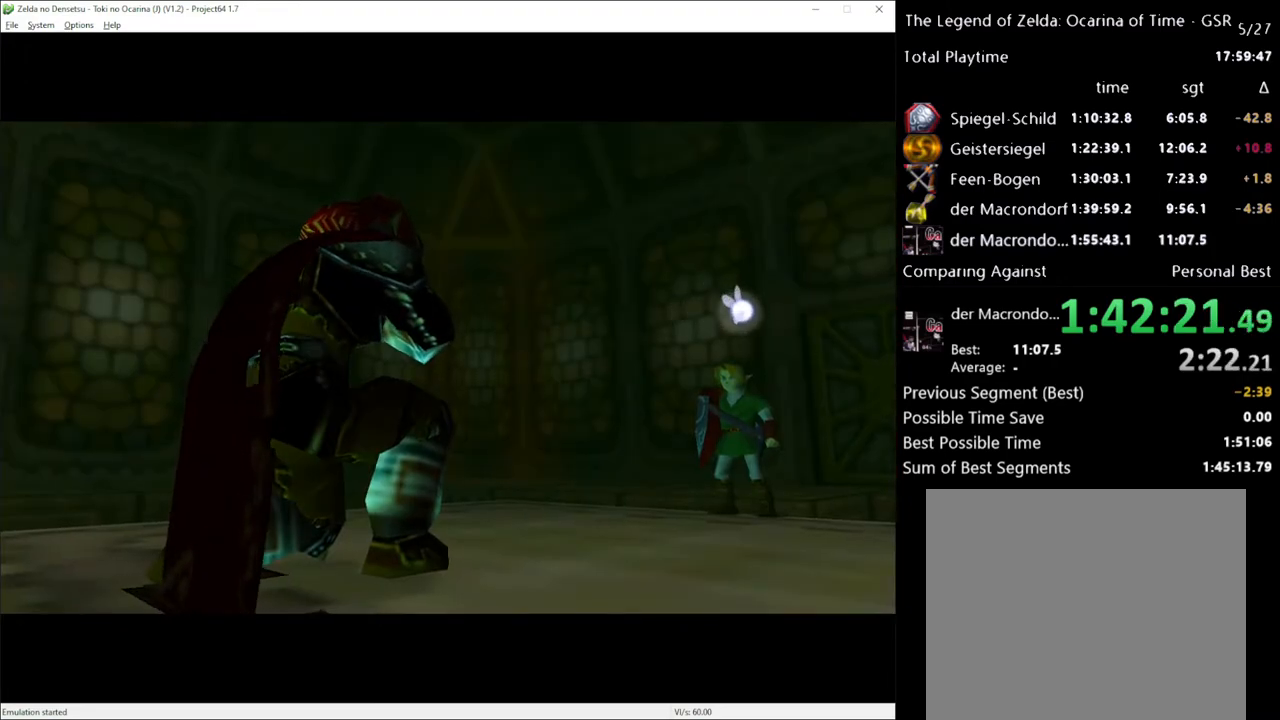
{"buttons": ["X"], "left_stick": "center", "right_stick": "center", "events": [[267, "X", "down"], [283, "X", "up"], [450, "X", "down"]]}
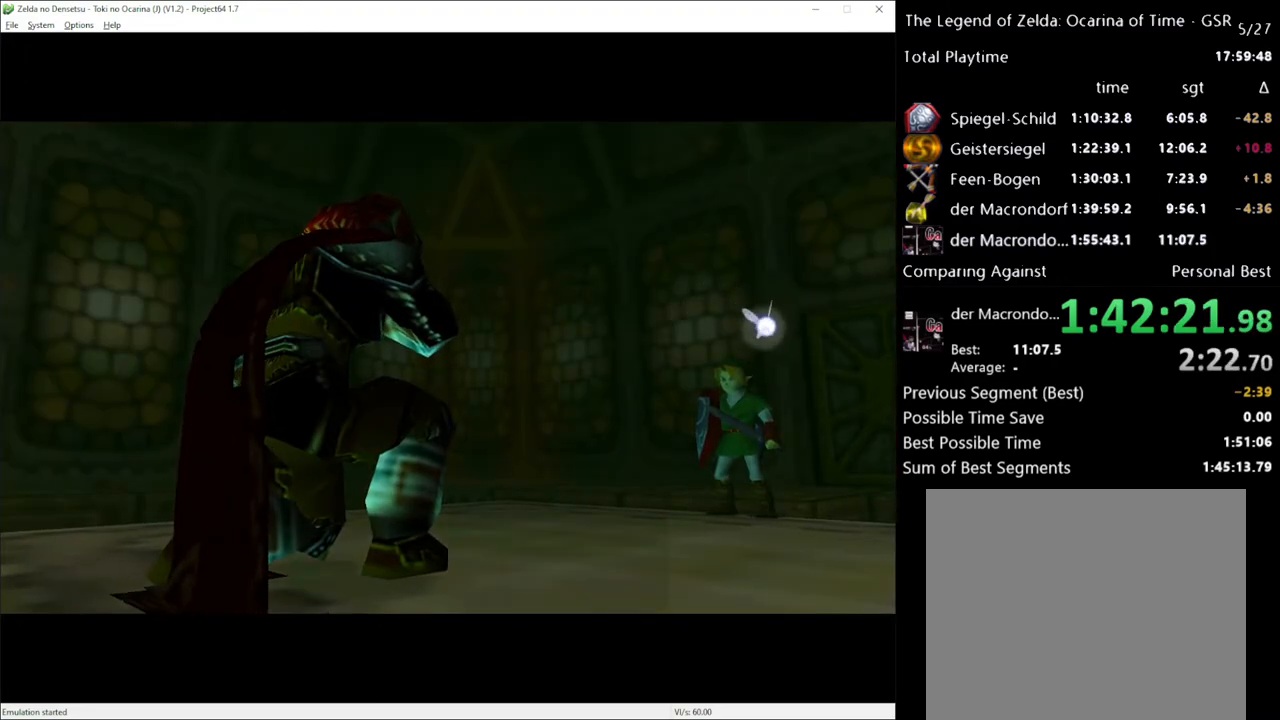
{"buttons": ["A"], "left_stick": "center", "right_stick": "center", "events": [[17, "X", "up"], [133, "A", "down"], [133, "X", "down"], [200, "A", "up"], [233, "X", "up"], [283, "A", "down"], [383, "A", "up"], [383, "X", "down"], [417, "X", "up"], [483, "A", "down"]]}
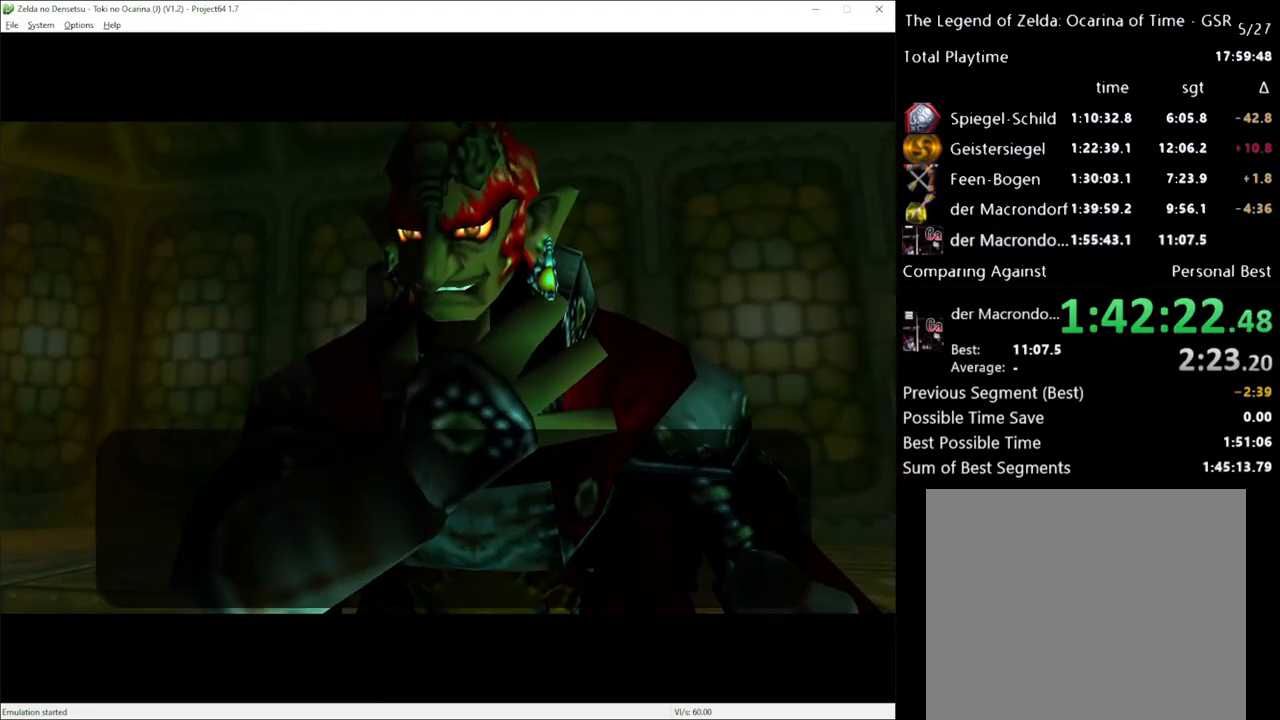
{"buttons": [], "left_stick": "center", "right_stick": "center", "events": [[17, "A", "up"], [100, "A", "down"], [133, "A", "up"], [233, "A", "down"], [300, "A", "up"], [383, "A", "down"], [417, "A", "up"]]}
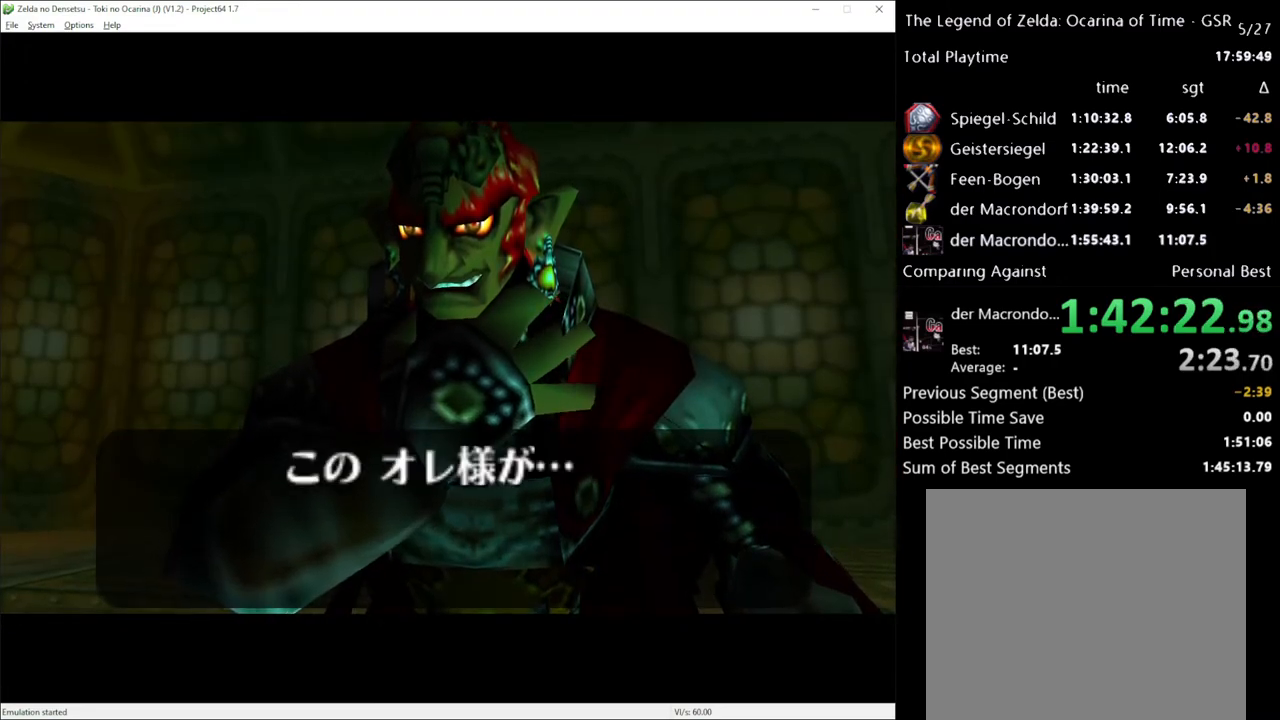
{"buttons": [], "left_stick": "center", "right_stick": "center", "events": [[17, "A", "down"], [67, "A", "up"], [133, "A", "down"], [200, "A", "up"], [283, "A", "down"], [317, "A", "up"], [417, "A", "down"], [483, "A", "up"]]}
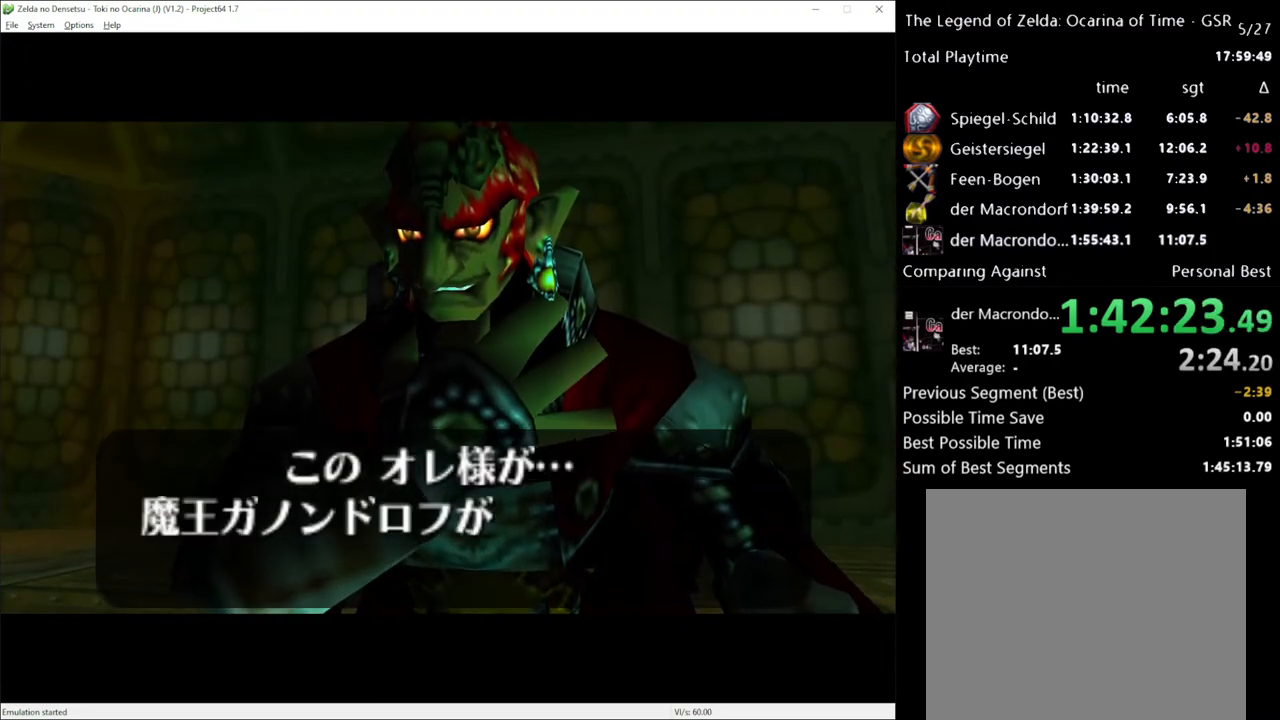
{"buttons": [], "left_stick": "center", "right_stick": "center", "events": [[83, "A", "down"], [133, "A", "up"], [250, "A", "down"], [317, "A", "up"], [417, "A", "down"], [483, "A", "up"]]}
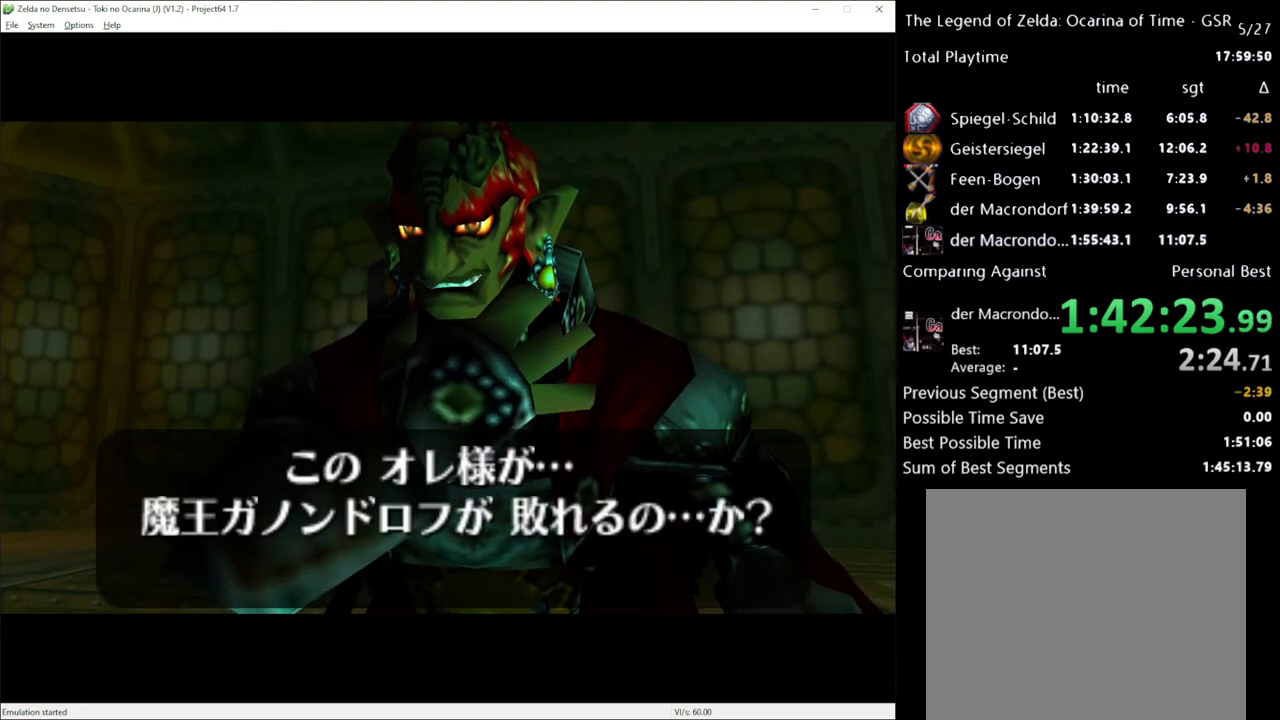
{"buttons": [], "left_stick": "center", "right_stick": "center", "events": [[100, "A", "down"], [167, "A", "up"], [417, "A", "down"], [450, "A", "up"]]}
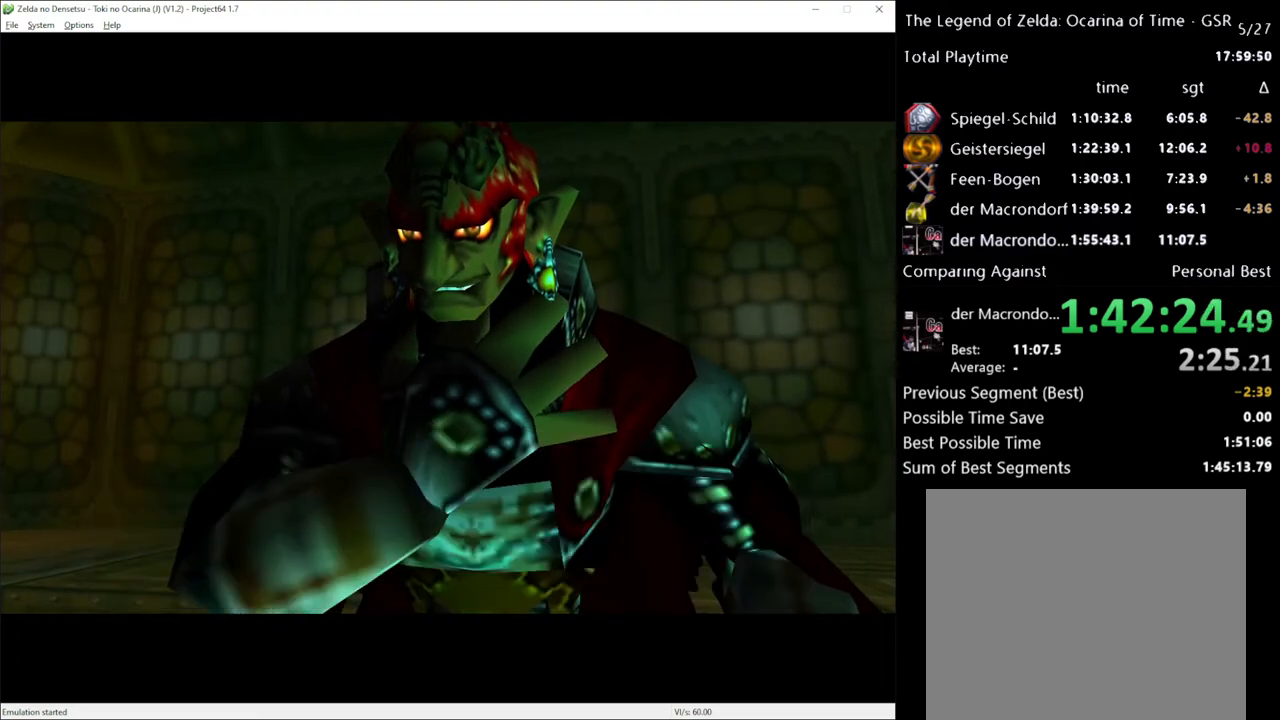
{"buttons": [], "left_stick": "center", "right_stick": "center", "events": [[67, "A", "down"], [133, "A", "up"]]}
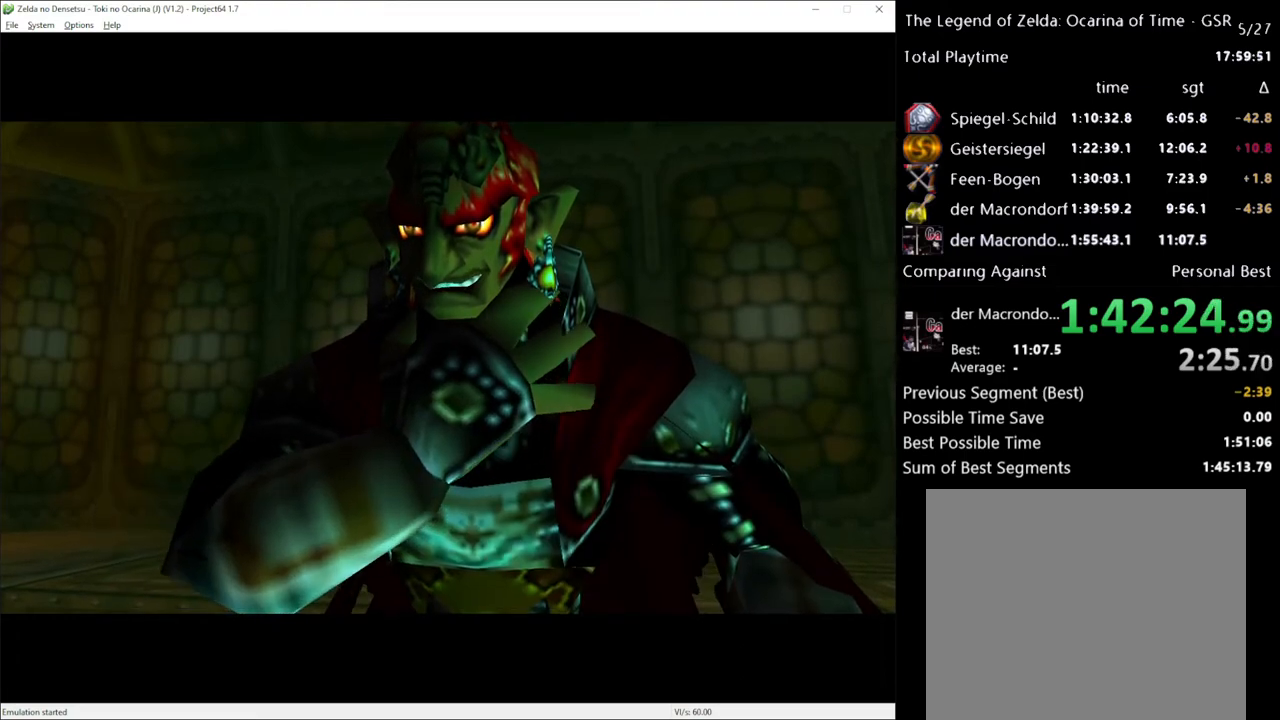
{"buttons": [], "left_stick": "center", "right_stick": "center", "events": []}
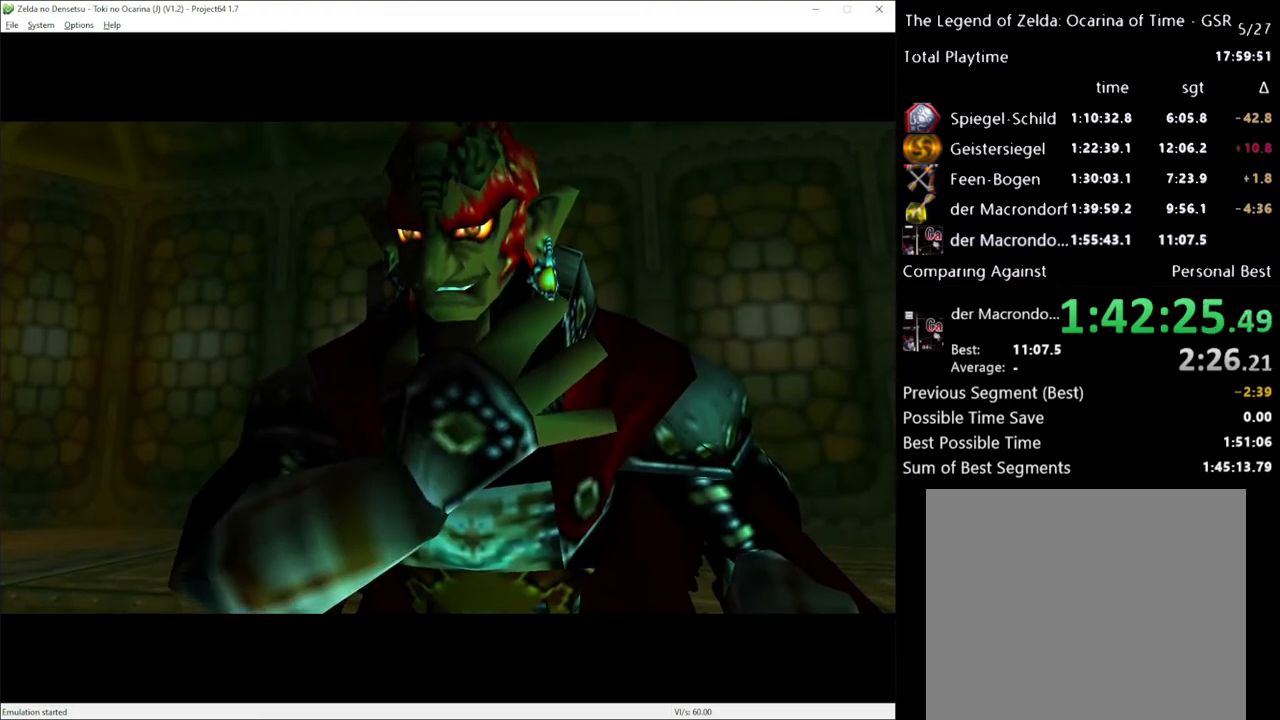
{"buttons": [], "left_stick": "center", "right_stick": "center", "events": []}
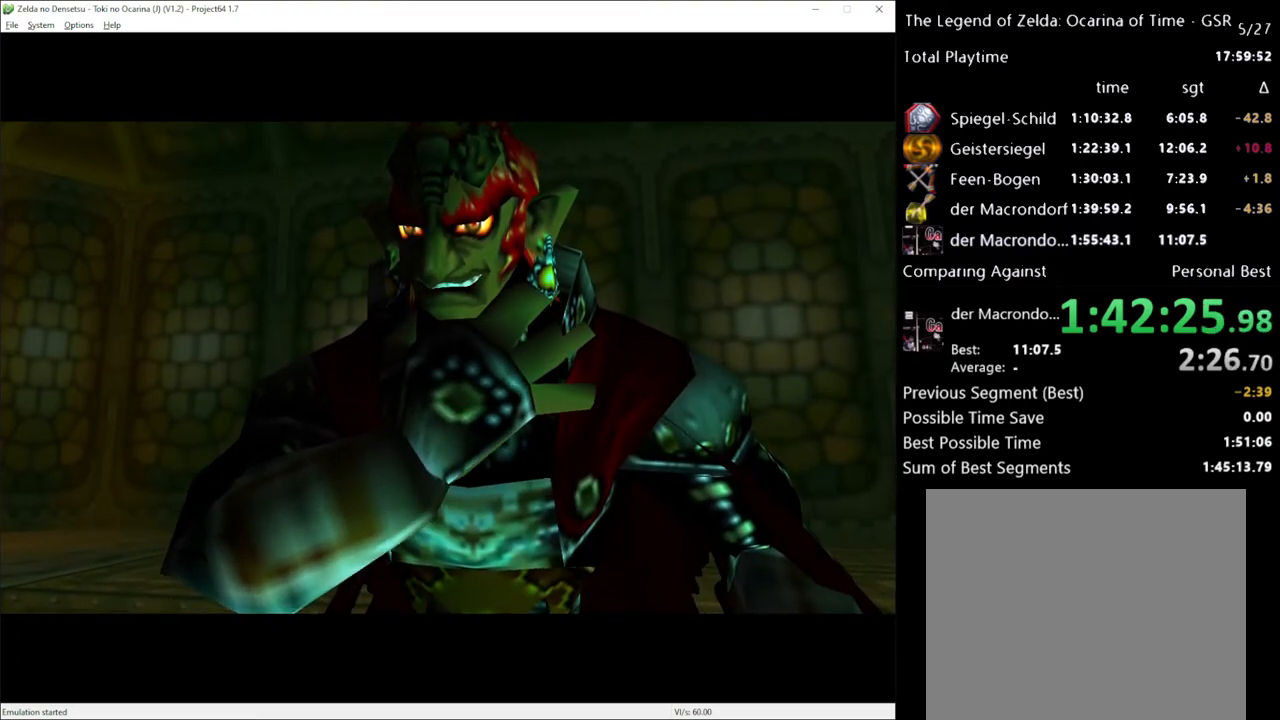
{"buttons": [], "left_stick": "center", "right_stick": "center", "events": []}
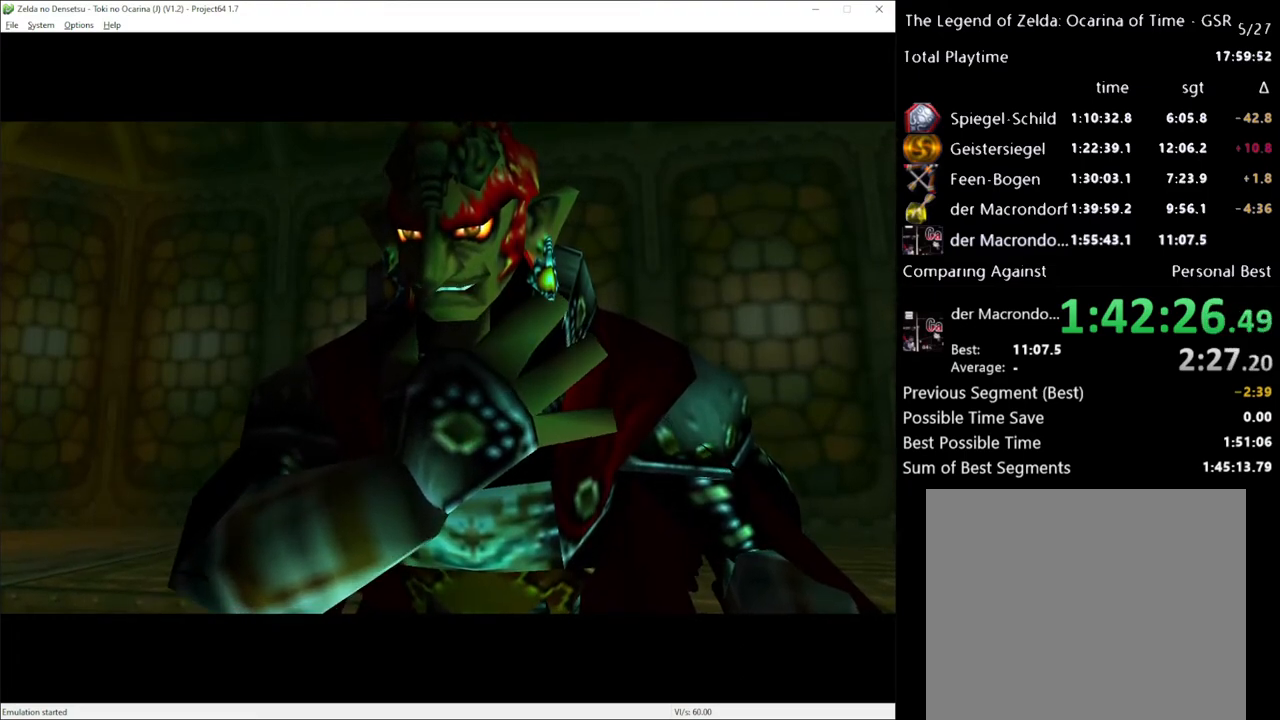
{"buttons": [], "left_stick": "center", "right_stick": "center", "events": []}
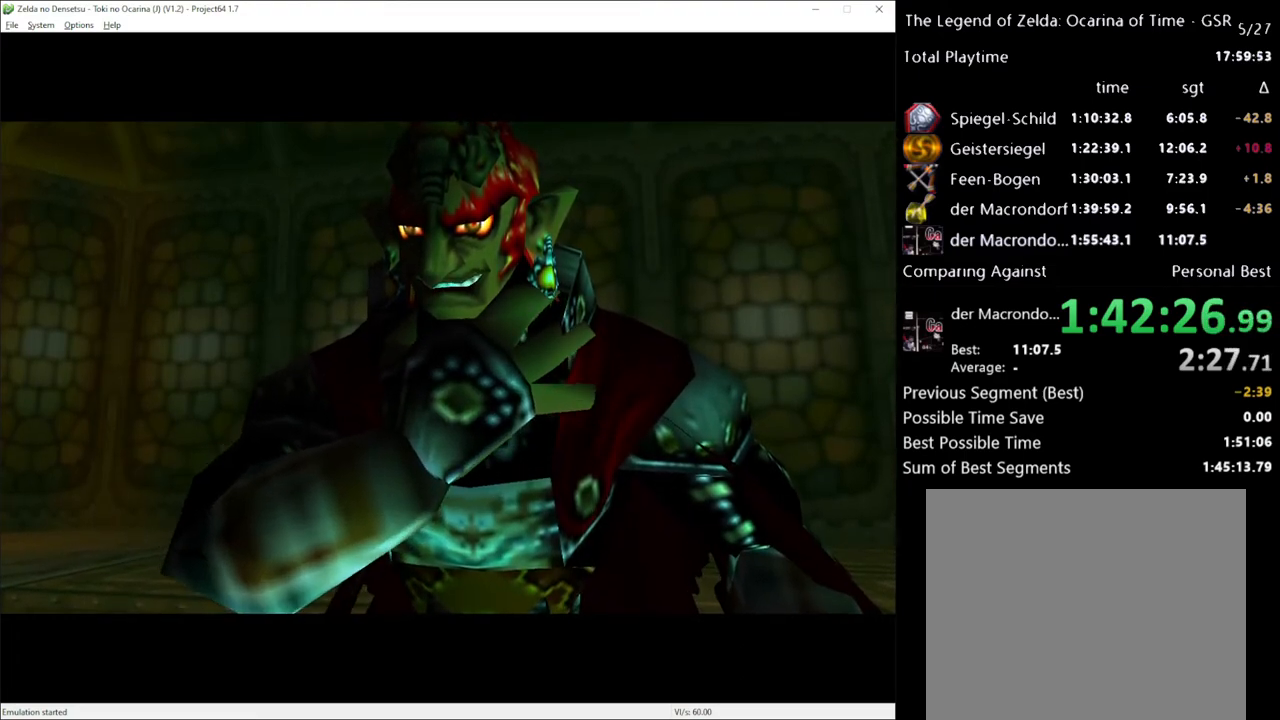
{"buttons": [], "left_stick": "center", "right_stick": "center", "events": []}
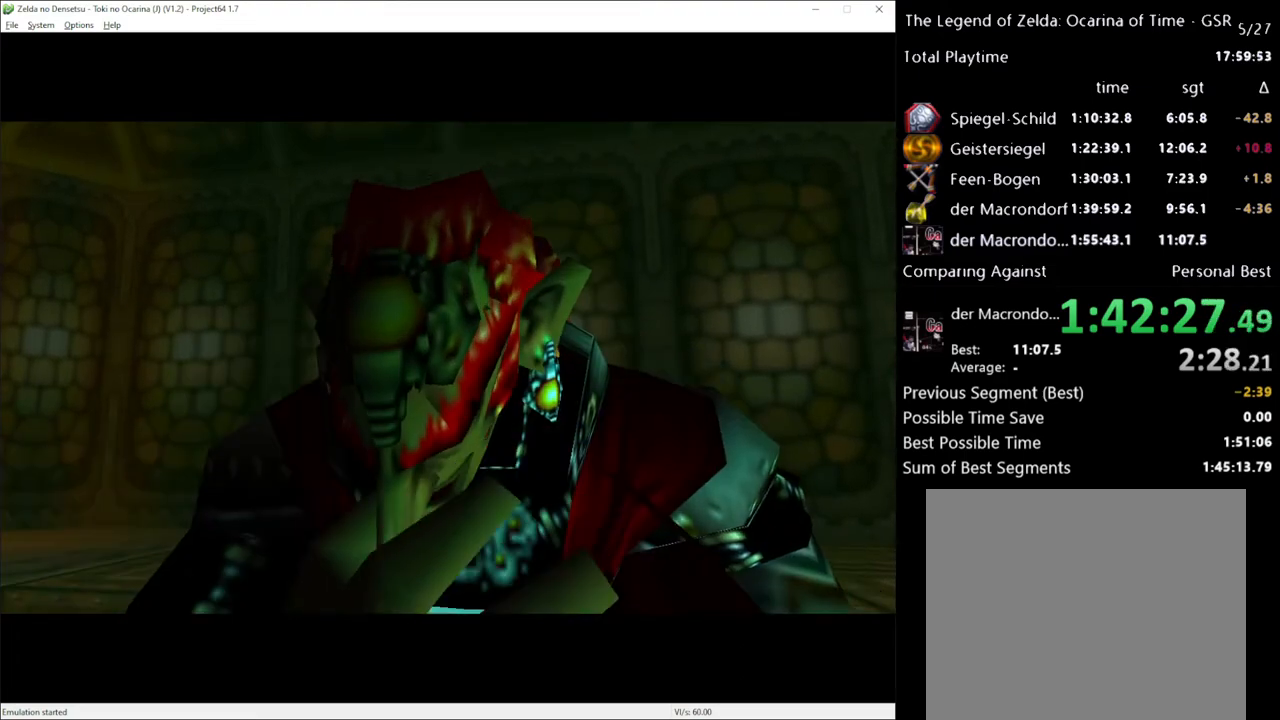
{"buttons": [], "left_stick": "center", "right_stick": "center", "events": []}
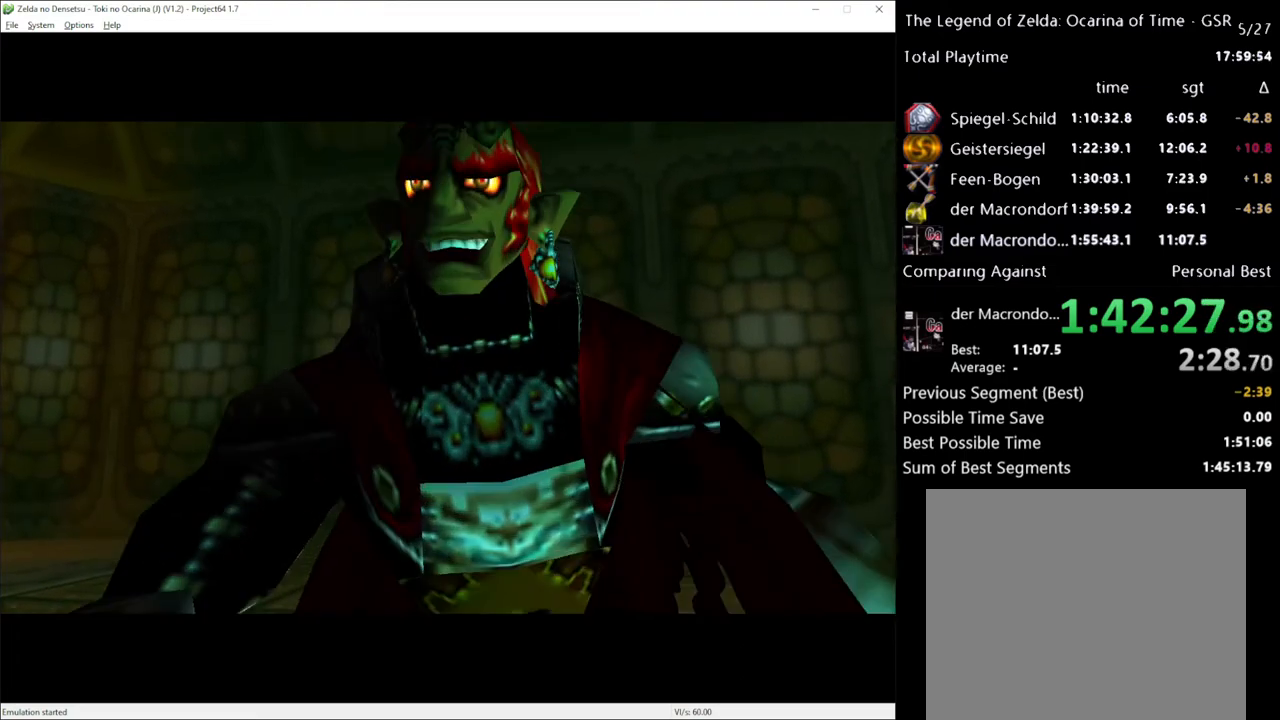
{"buttons": [], "left_stick": "center", "right_stick": "center", "events": []}
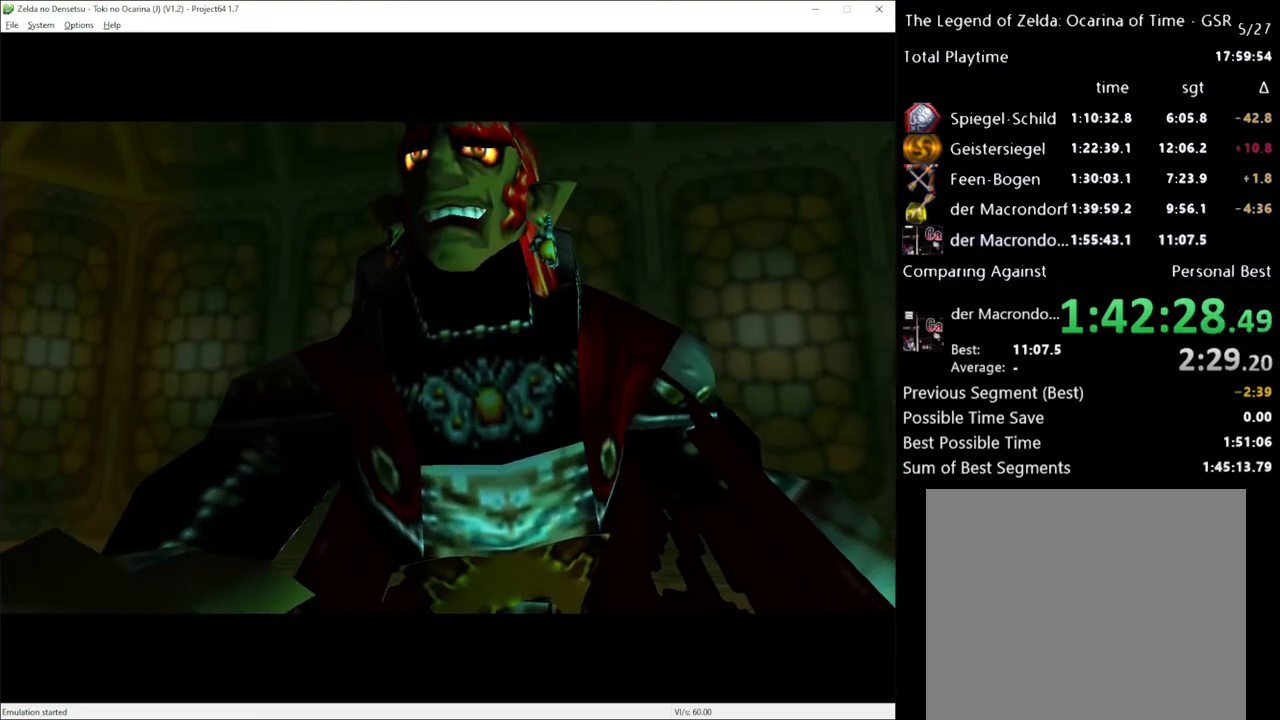
{"buttons": [], "left_stick": "center", "right_stick": "center", "events": []}
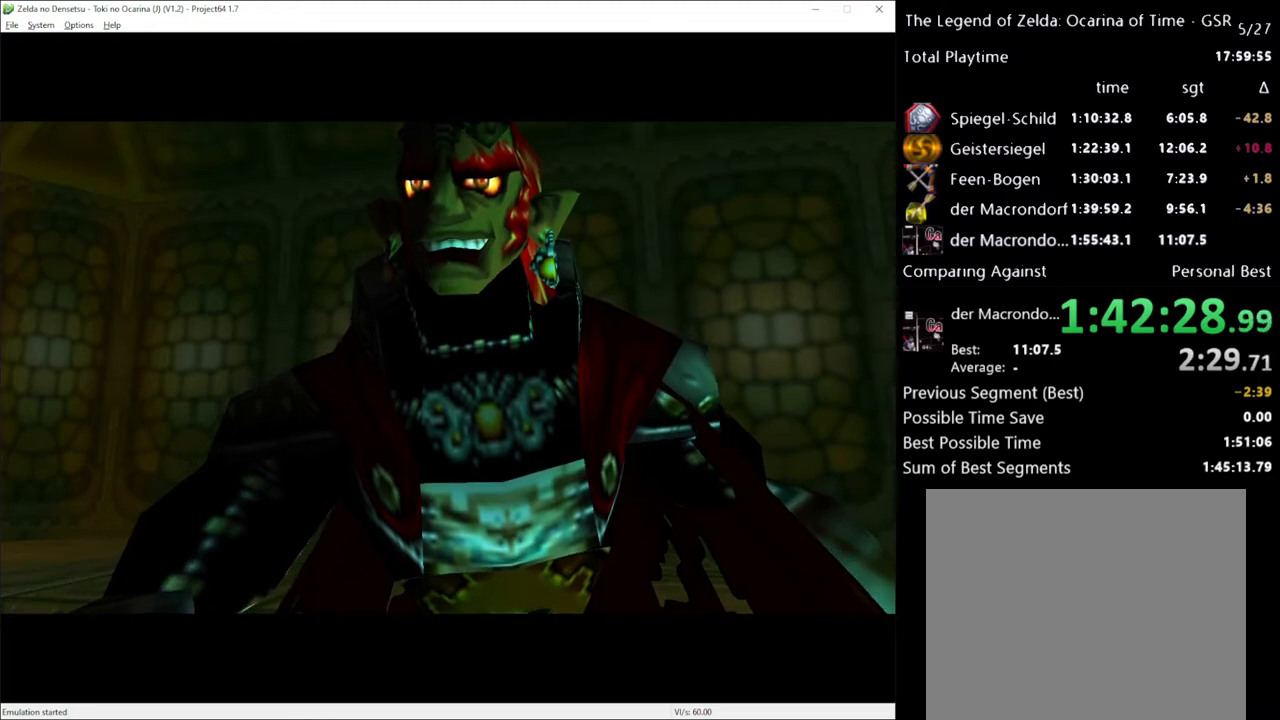
{"buttons": [], "left_stick": "center", "right_stick": "center", "events": []}
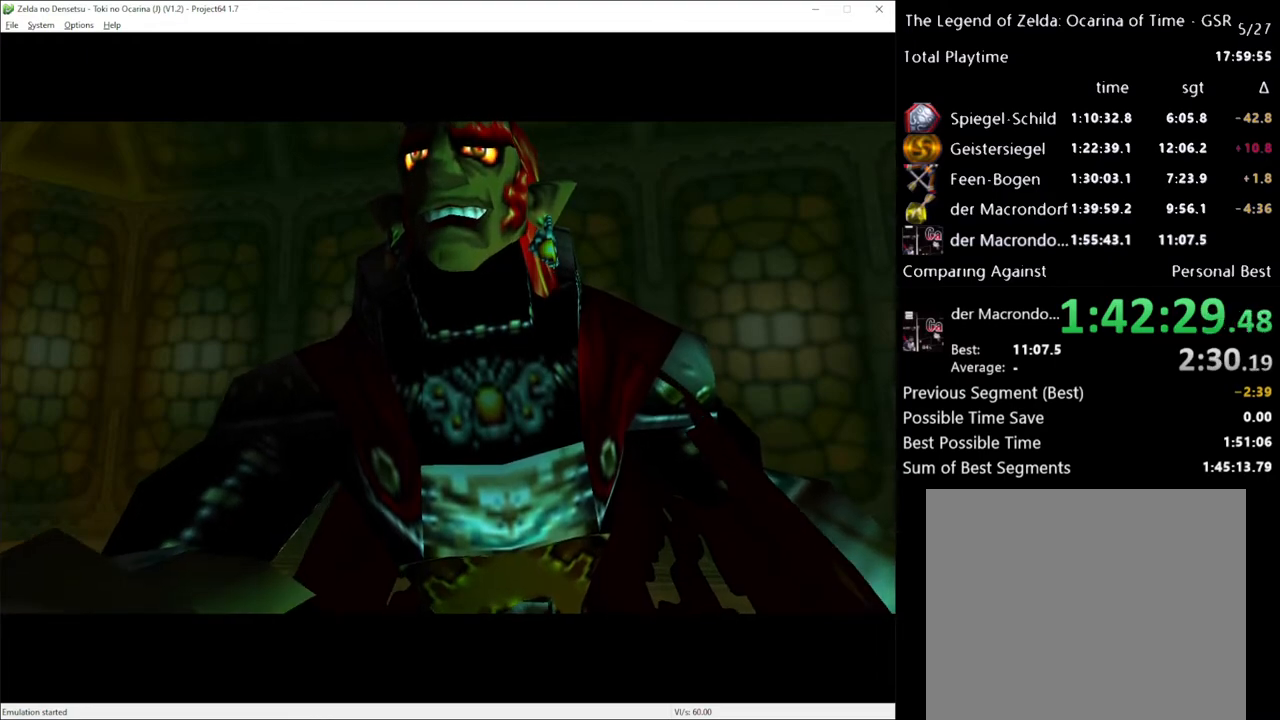
{"buttons": [], "left_stick": "center", "right_stick": "center", "events": []}
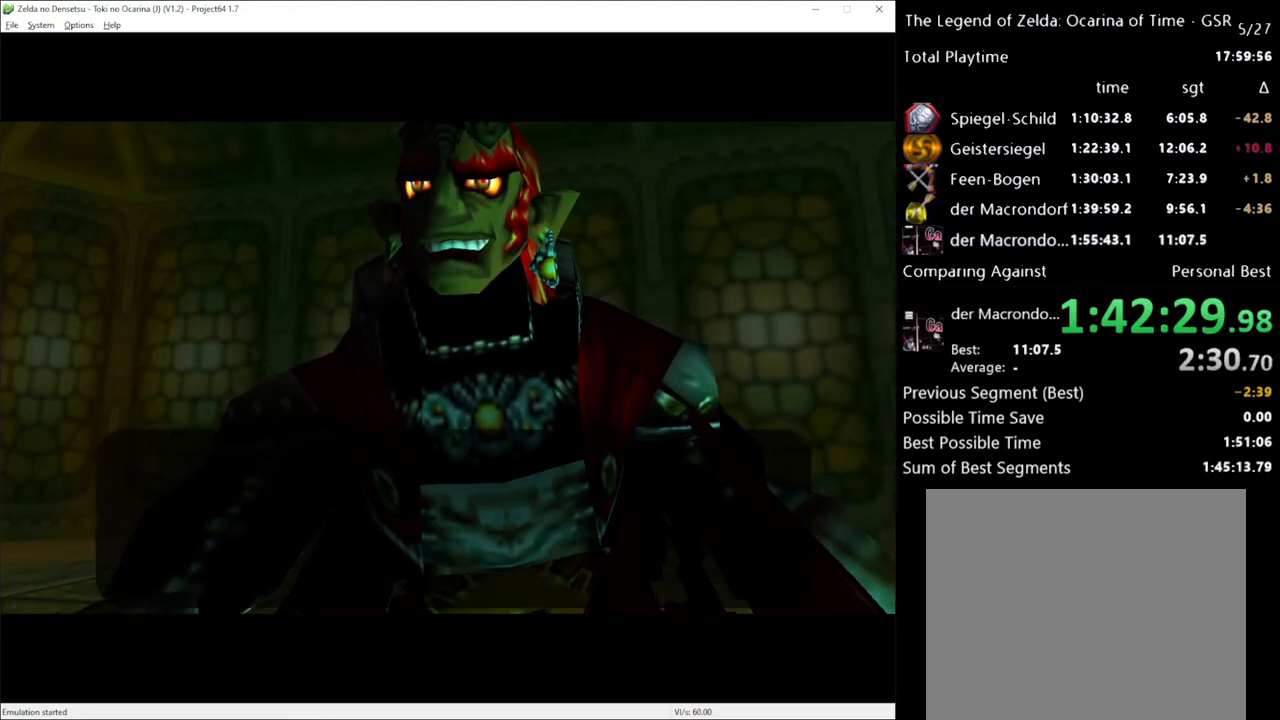
{"buttons": [], "left_stick": "center", "right_stick": "center", "events": [[350, "A", "down"], [450, "A", "up"]]}
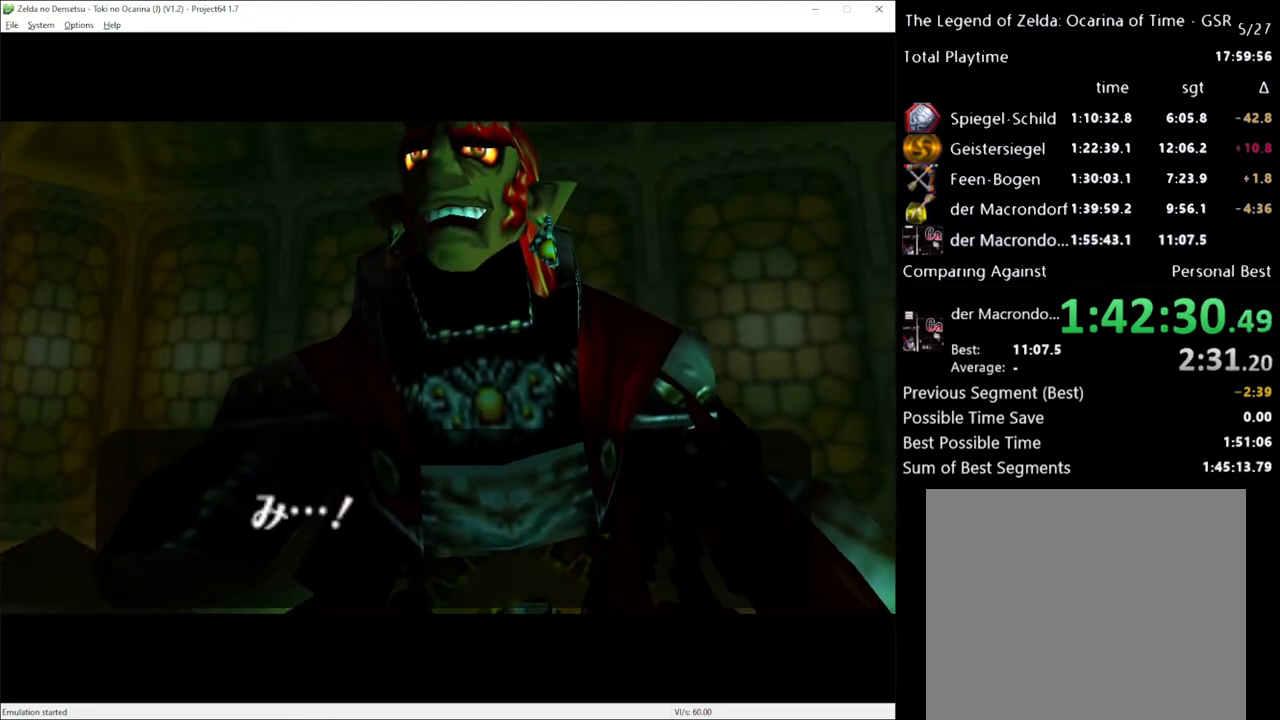
{"buttons": ["A"], "left_stick": "center", "right_stick": "center", "events": [[333, "A", "down"], [417, "A", "up"], [450, "A", "down"]]}
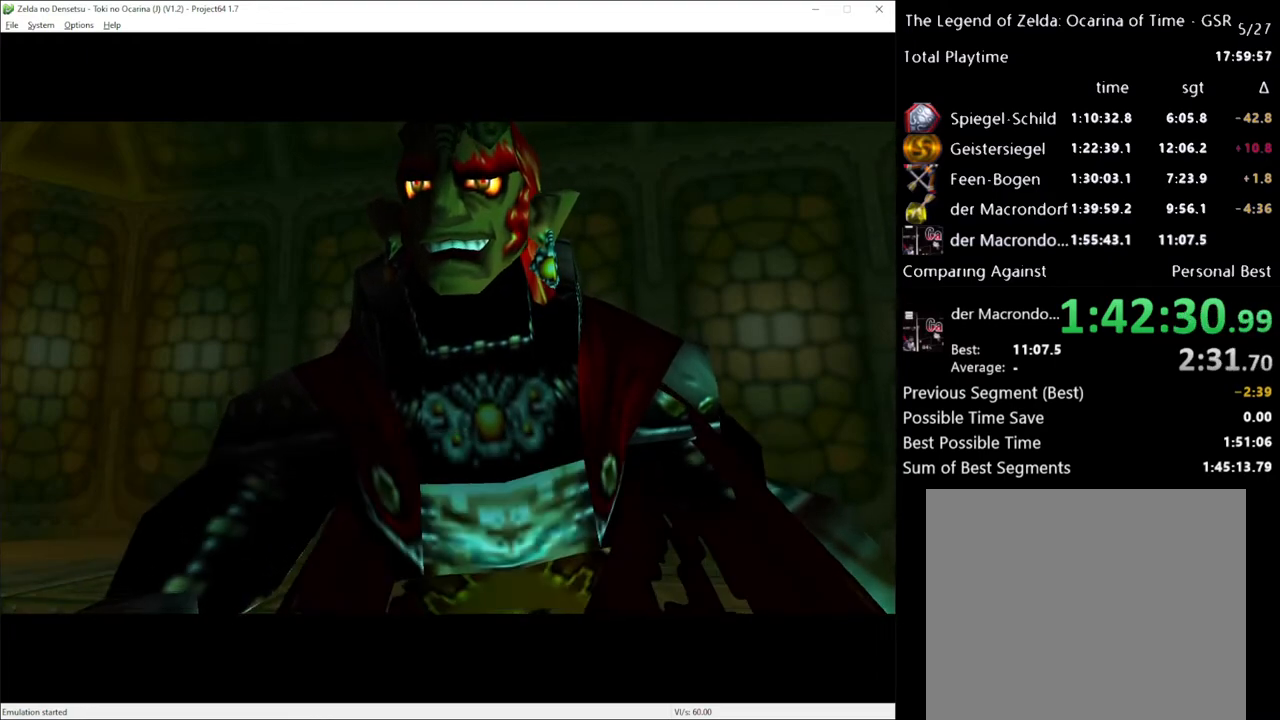
{"buttons": ["A"], "left_stick": "center", "right_stick": "center", "events": [[33, "A", "up"], [100, "A", "down"], [167, "A", "up"], [233, "A", "down"], [300, "A", "up"], [350, "A", "down"], [400, "A", "up"], [450, "A", "down"]]}
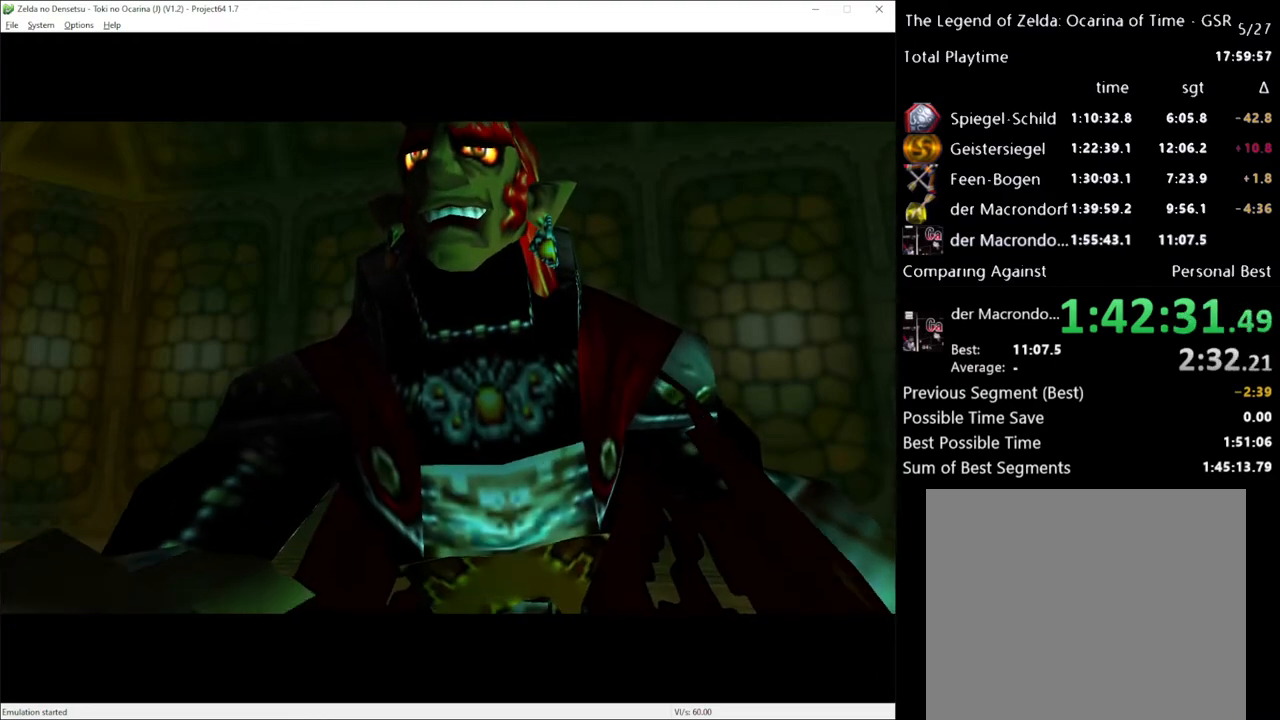
{"buttons": [], "left_stick": "center", "right_stick": "center", "events": [[17, "A", "up"], [67, "A", "down"], [117, "A", "up"], [167, "A", "down"], [233, "A", "up"], [300, "A", "down"], [350, "A", "up"]]}